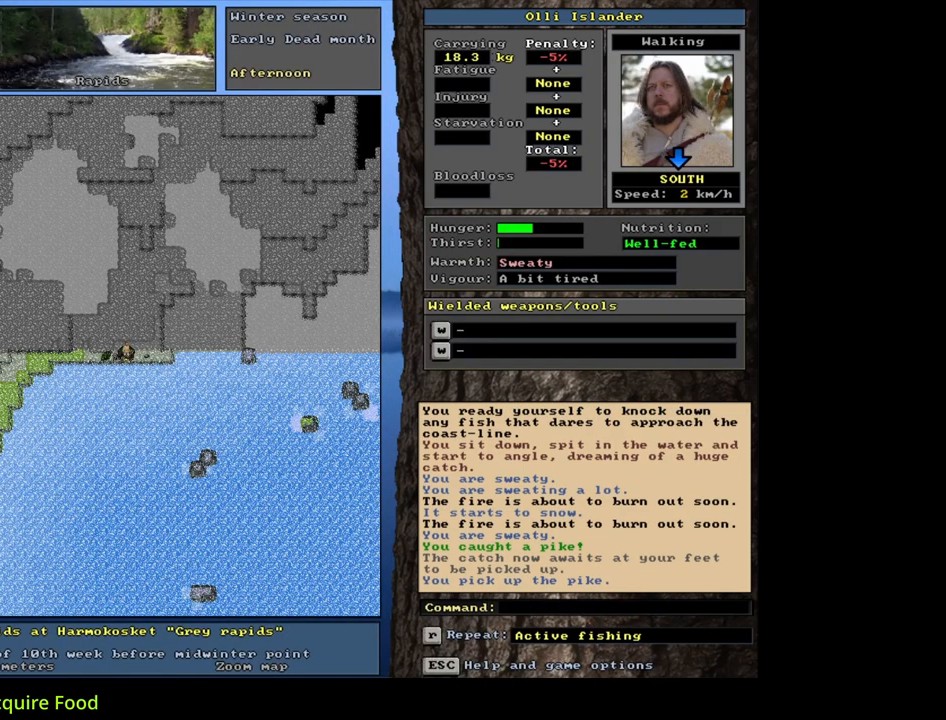
Gameplay with keyboard and mouse; each line is a JSON object with the keys and mouse buttons held at the frame after it. "events" lists presses ("down") and releases ("up") of ".", "/", "0", "1", "2", "3", "4", "5", "6", "7", "8", "9", "a", "alt_l", "alt_r", "b", "backslash", "backspace", "c", "caps_lock", "comma", "ctrl_l", "ctrl_r", "d", "down", "e", "equals", "escape", "f", "f1", "f10", "f11", "f12", "f2", "f3", "f4", "f5", "f6", "f7", "f8", "f9", "g", "h", "i", "j", "k", "l", "lbracket", "left", "m", "minus", "n", "num0", "num1", "num2", "num3", "num4", "num5", "num6", "num7", "num8", "num9", "o", "p", "q", "quote", "r", "rbracket", "return", "right", "s", "semicolon", "shift_l", "shift_r", "space", "super", "t", "tab", "tilde", "u", "up", "v", "w", "x", "y", "z", "mouse_left", "mouse_wheel", "mouse_right", "mouse_mb4" and "mouse_mb5" between this image and that frame as [ms after this image, input, new state], when the widget could be followed in between. "mouse_left", "mouse_wheel", "mouse_right", "mouse_mb4", "mouse_mb5" = the "left", "wheel", "right", "mb4", "mb5" buttons of the "mouse" list. No other keys are recorded. "wheel" means that the mouse wheel is clicked or scrolled. Mouse movement is not recorded. Not read: other_keys.
{"keys": [], "mouse": [], "events": [[250, "ctrl_l", "down"], [300, "num6", "down"], [400, "num6", "up"], [417, "ctrl_l", "up"]]}
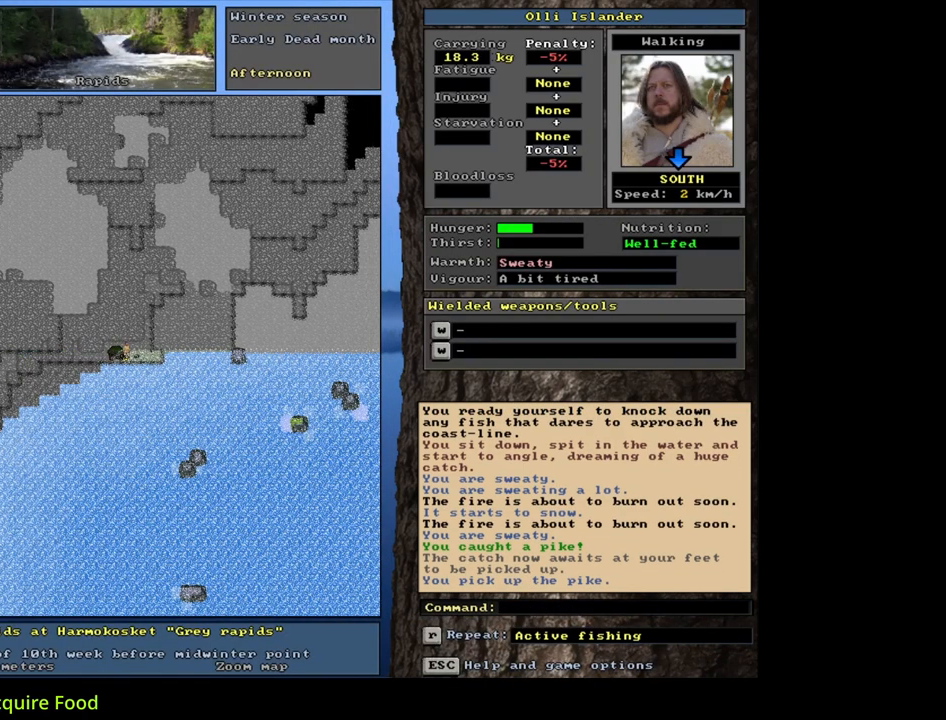
{"keys": [], "mouse": [], "events": []}
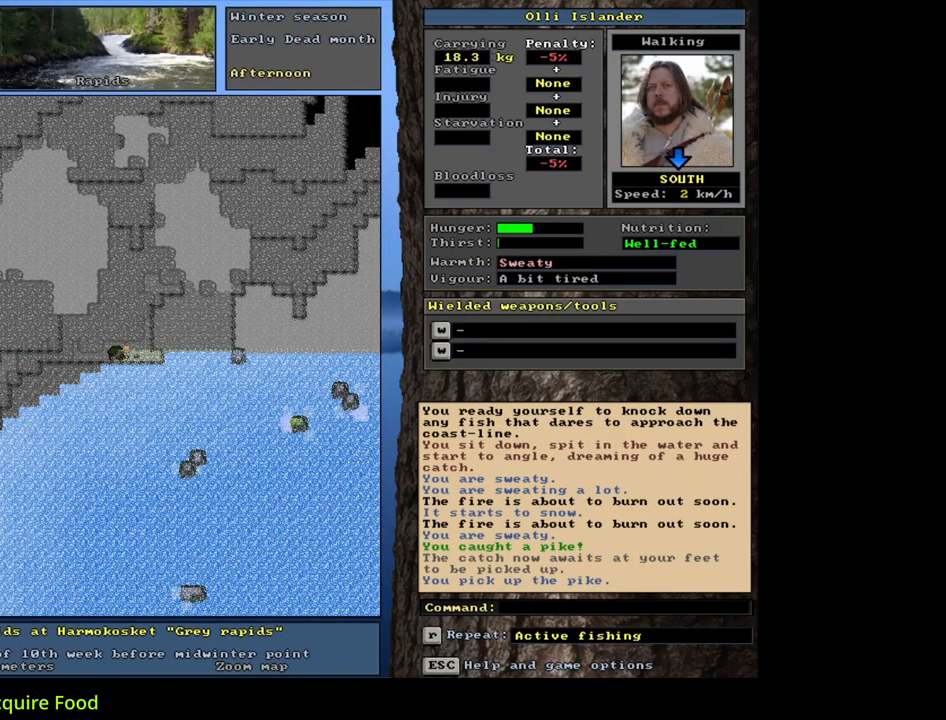
{"keys": [], "mouse": [], "events": [[67, "alt_l", "down"], [167, "c", "down"], [300, "alt_l", "up"], [300, "c", "up"]]}
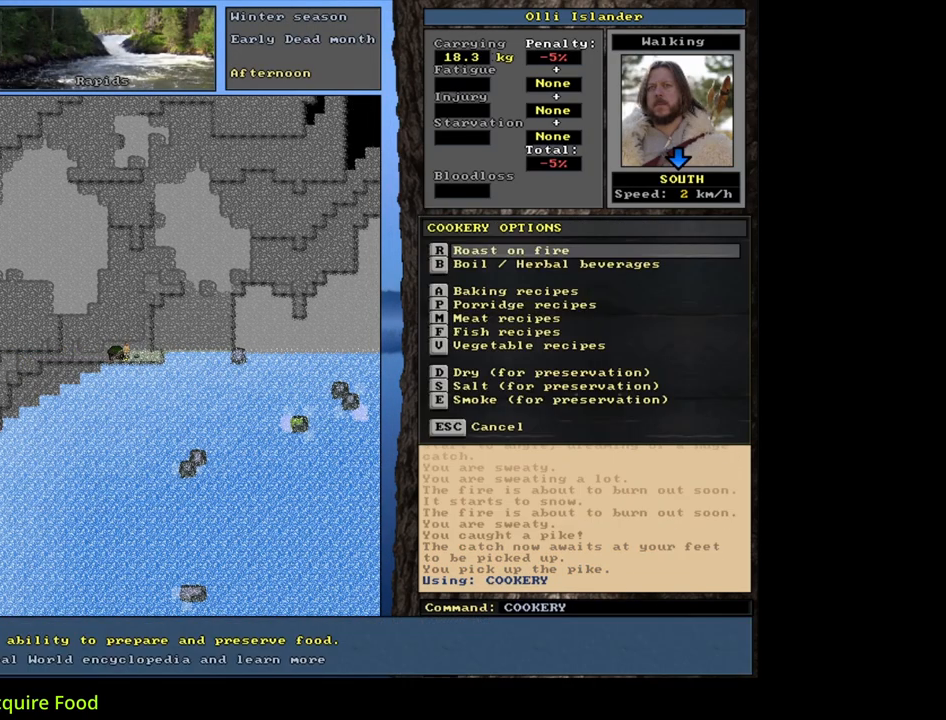
{"keys": [], "mouse": [], "events": [[67, "d", "down"], [200, "d", "up"]]}
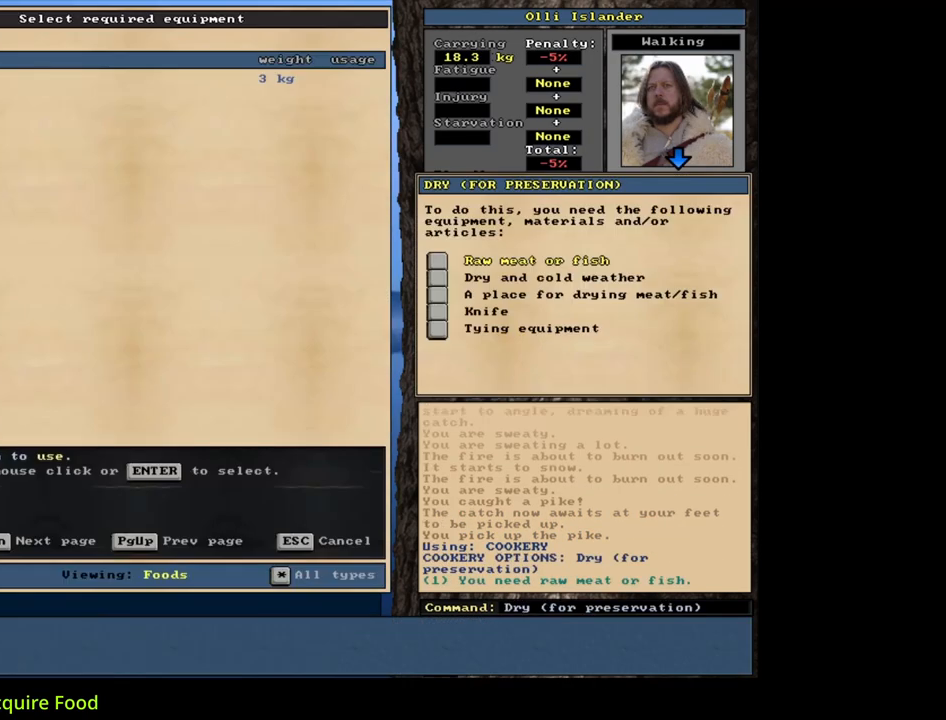
{"keys": ["return"], "mouse": [], "events": [[467, "return", "down"]]}
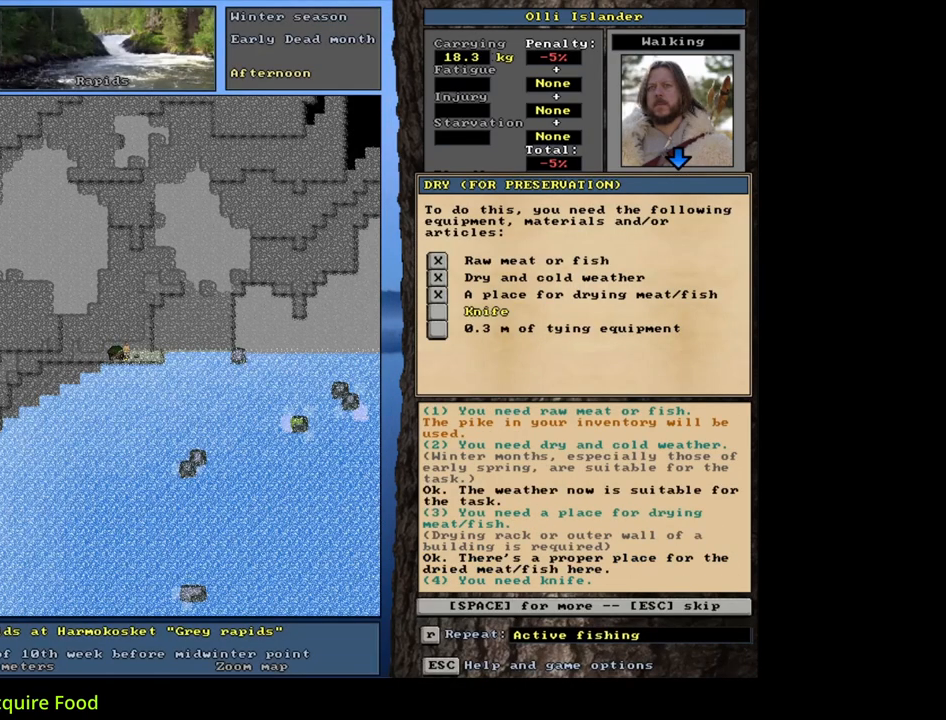
{"keys": [], "mouse": [], "events": [[33, "return", "up"]]}
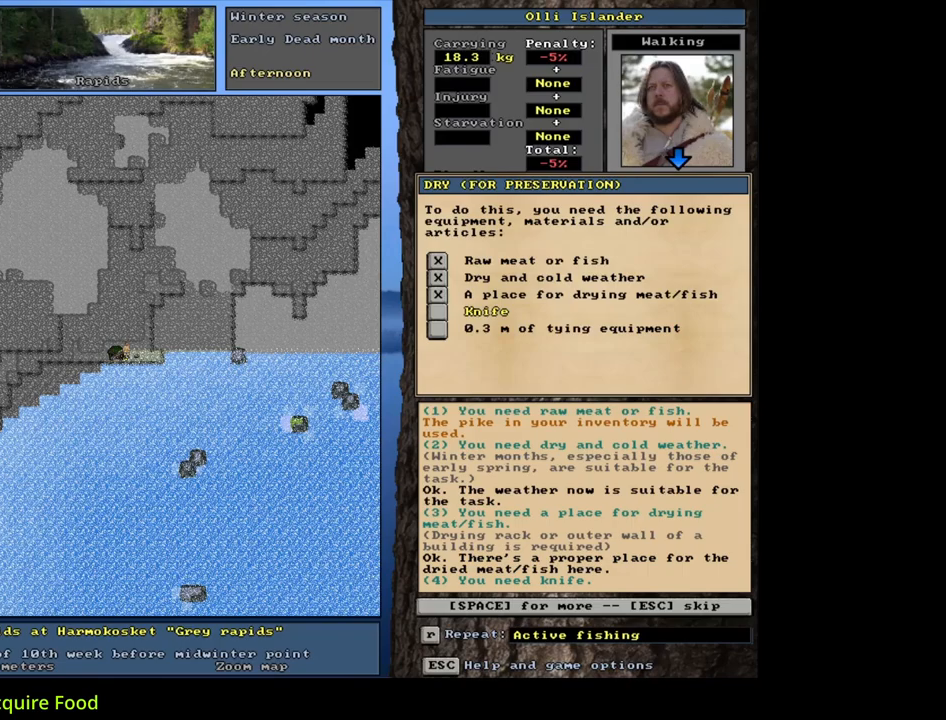
{"keys": [], "mouse": [], "events": []}
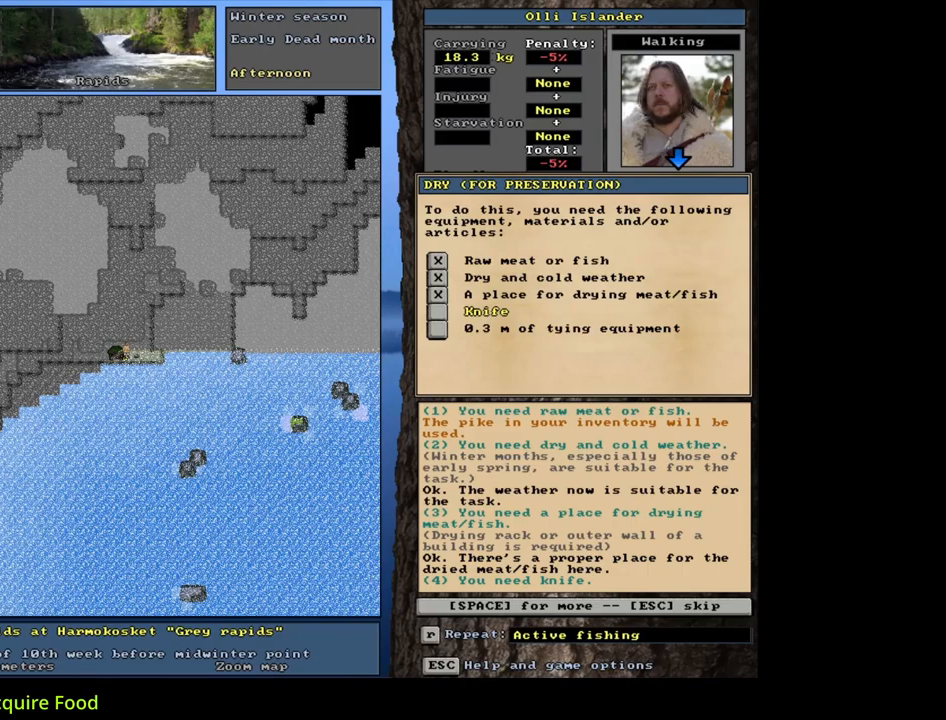
{"keys": [], "mouse": [], "events": []}
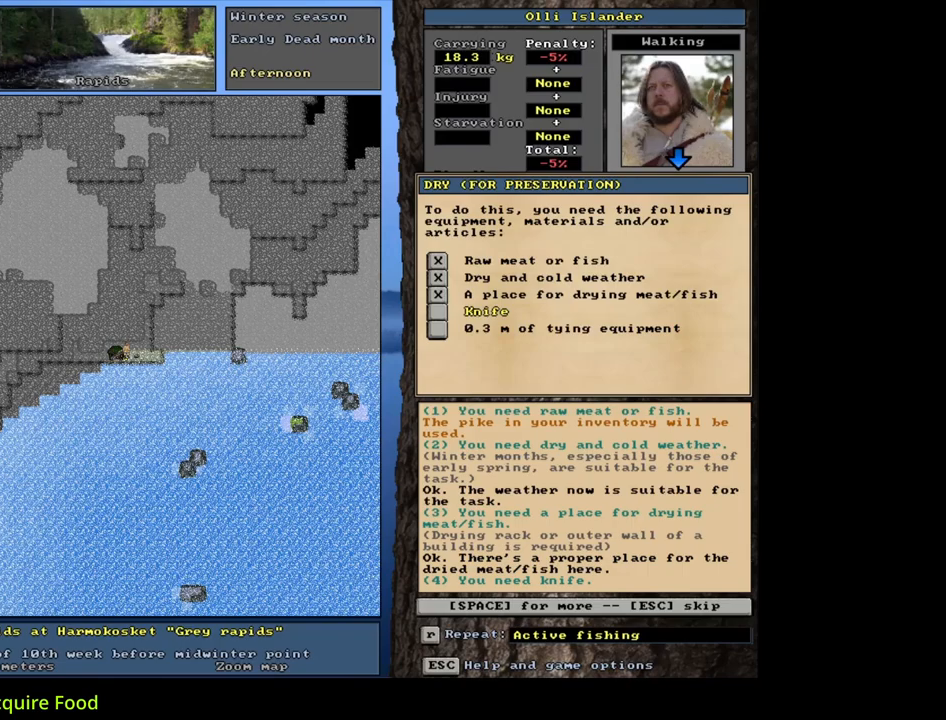
{"keys": [], "mouse": [], "events": [[100, "escape", "down"], [183, "escape", "up"]]}
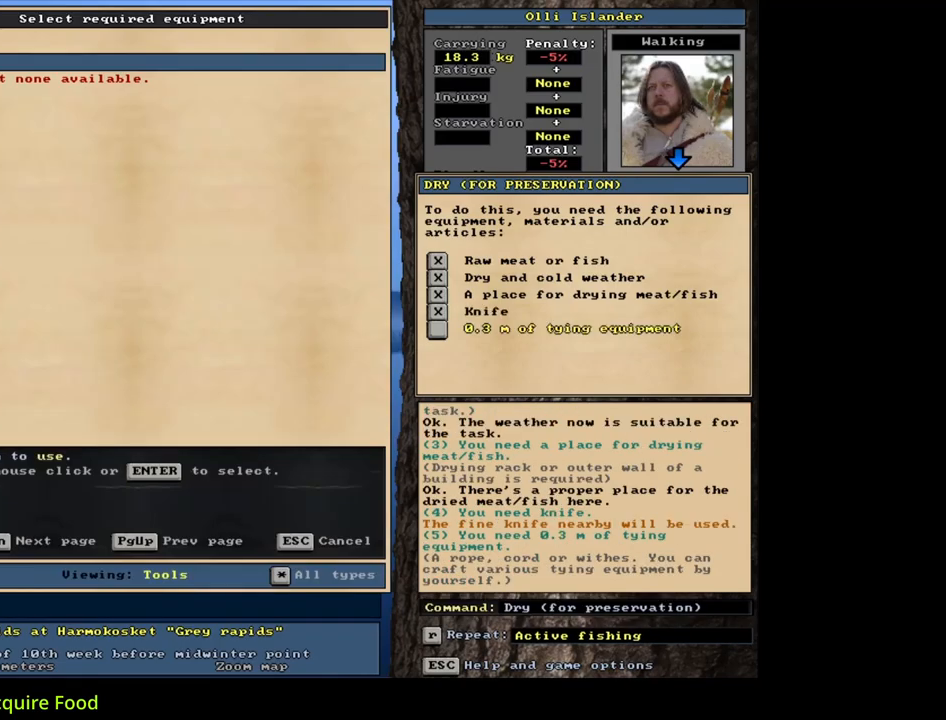
{"keys": ["escape"], "mouse": [], "events": [[483, "escape", "down"]]}
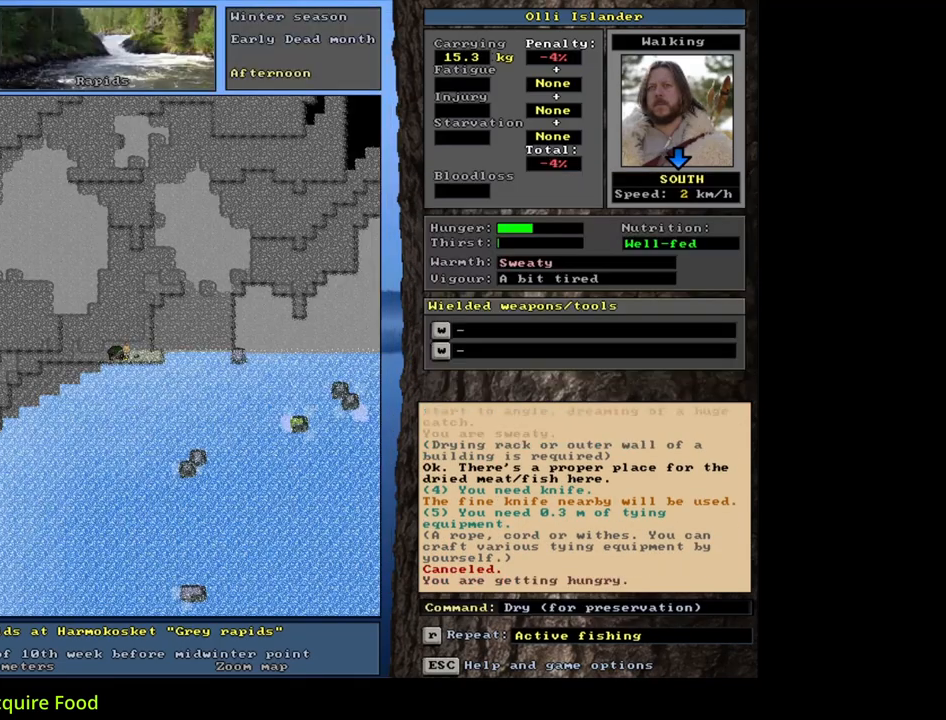
{"keys": ["ctrl_l"], "mouse": [], "events": [[67, "escape", "up"], [500, "ctrl_l", "down"]]}
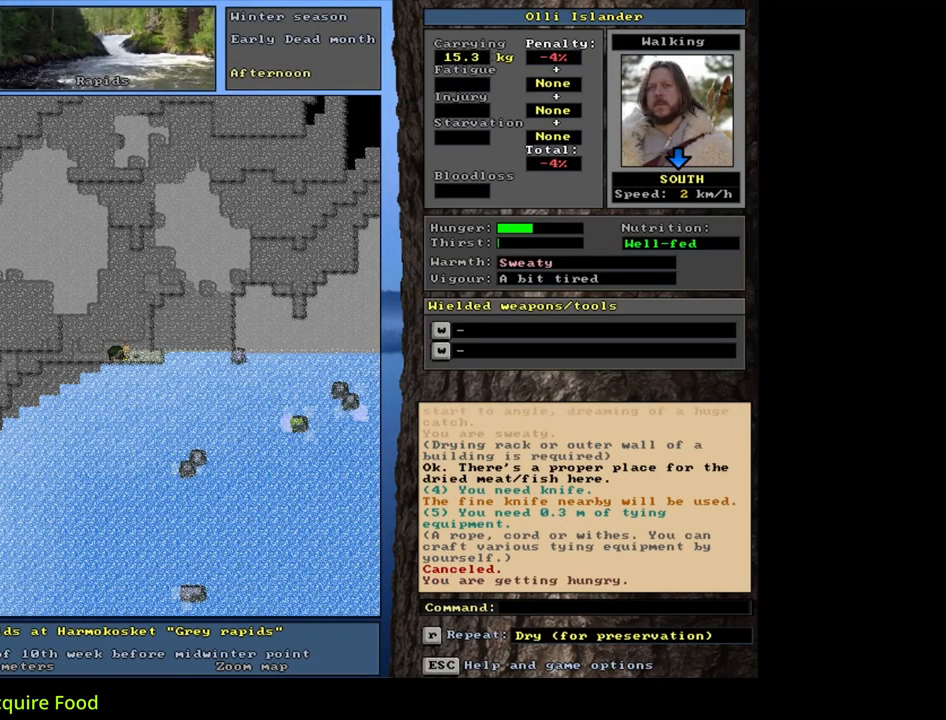
{"keys": [], "mouse": [], "events": [[83, "left", "down"], [200, "left", "up"], [217, "ctrl_l", "up"]]}
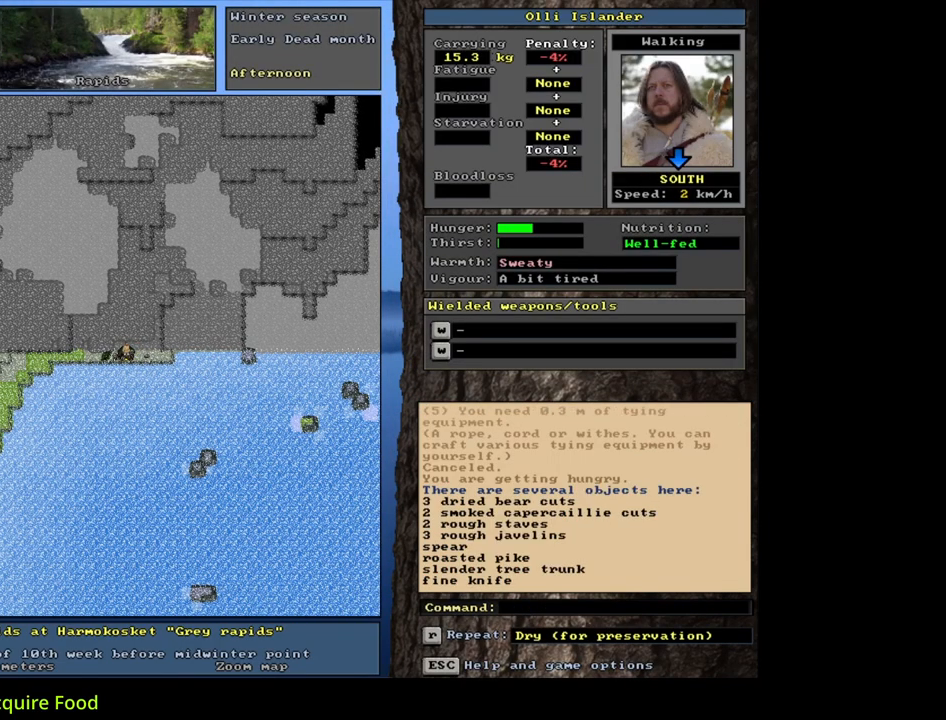
{"keys": [], "mouse": [], "events": []}
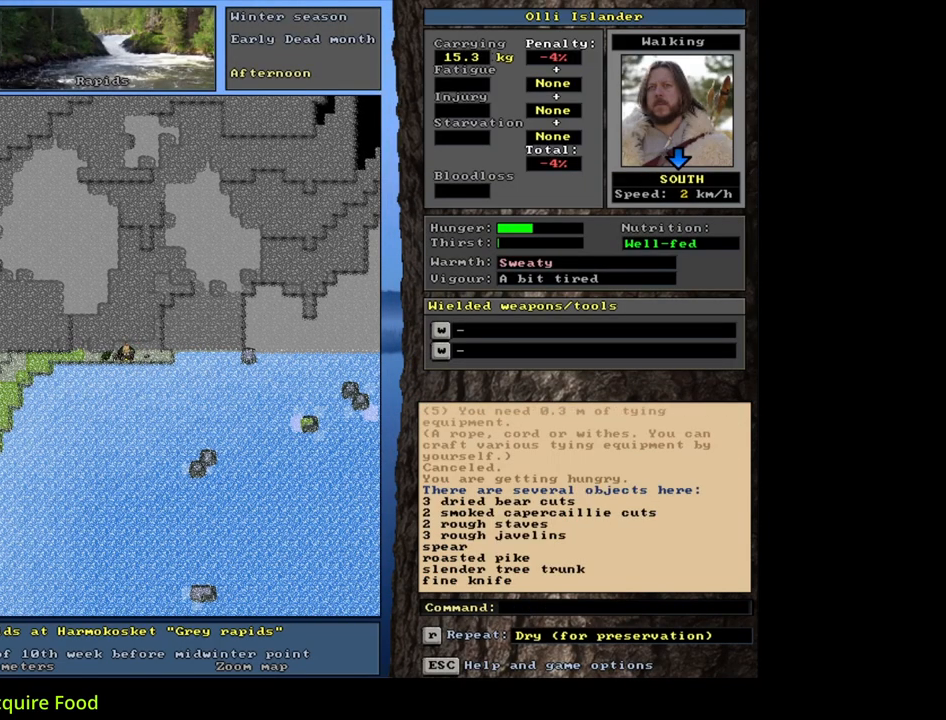
{"keys": ["ctrl_l"], "mouse": [], "events": [[500, "ctrl_l", "down"]]}
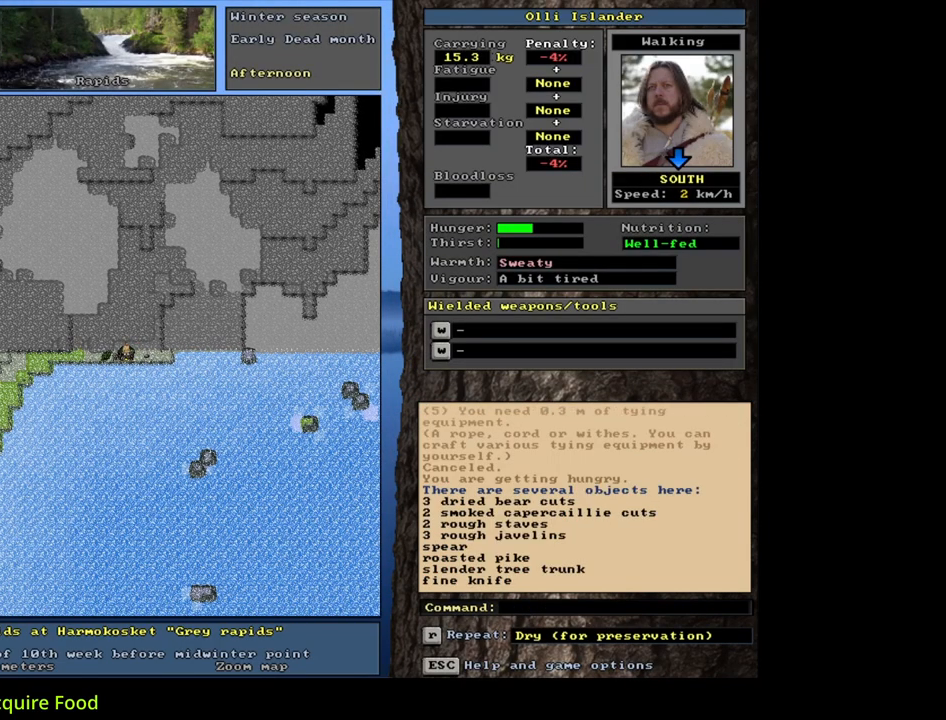
{"keys": ["ctrl_l"], "mouse": [], "events": [[317, "num7", "down"], [417, "num7", "up"]]}
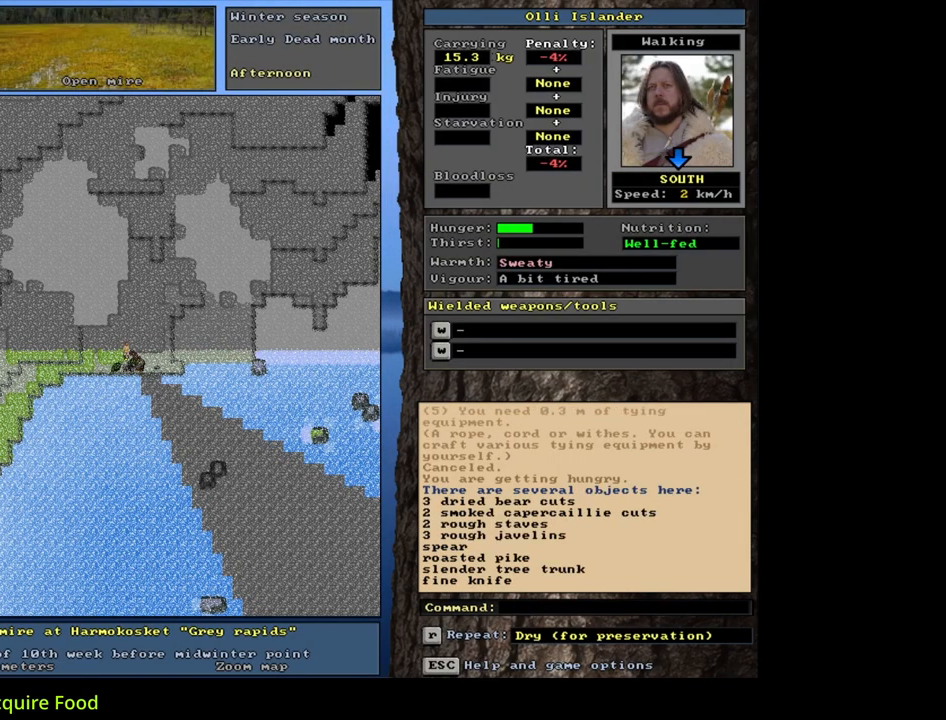
{"keys": [], "mouse": [], "events": [[83, "num1", "down"], [183, "num1", "up"], [233, "ctrl_l", "up"]]}
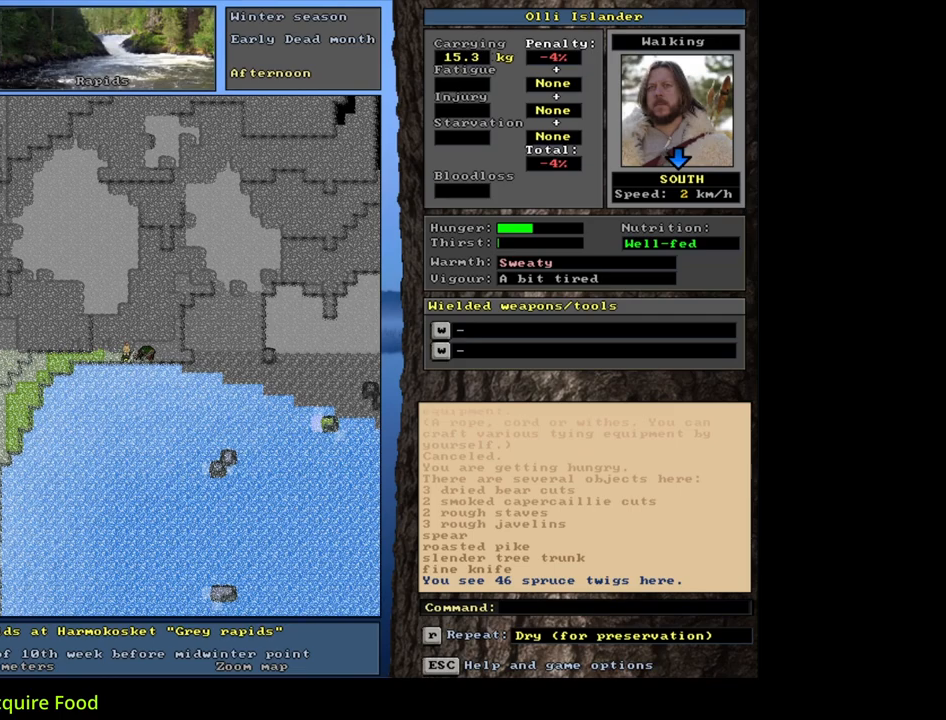
{"keys": [], "mouse": [], "events": [[50, "p", "down"], [133, "p", "up"], [217, "right", "down"], [350, "right", "up"]]}
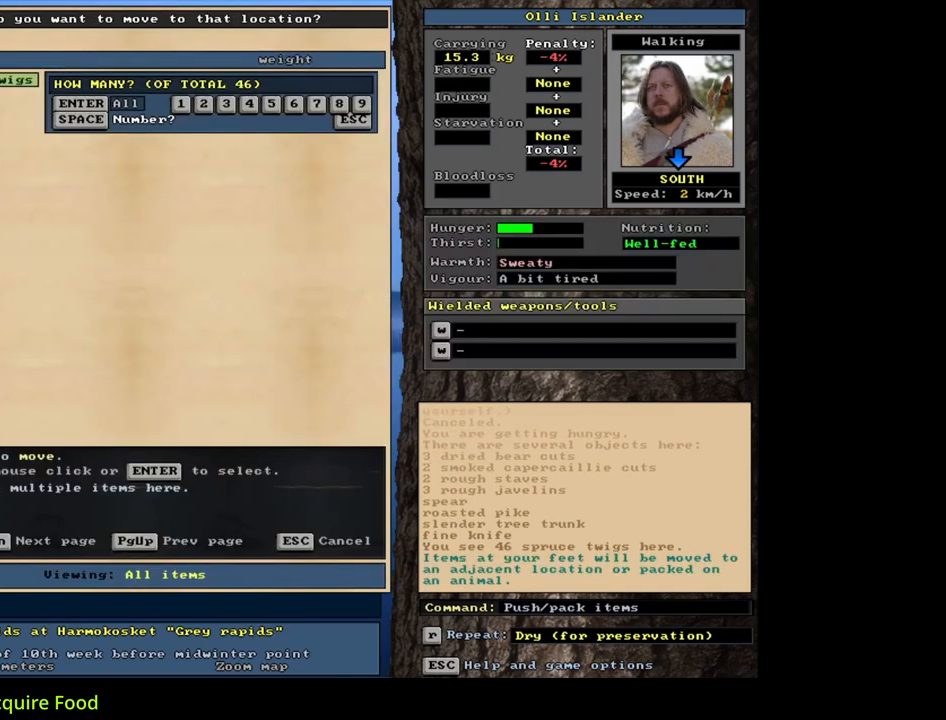
{"keys": [], "mouse": [], "events": [[300, "3", "down"], [417, "3", "up"]]}
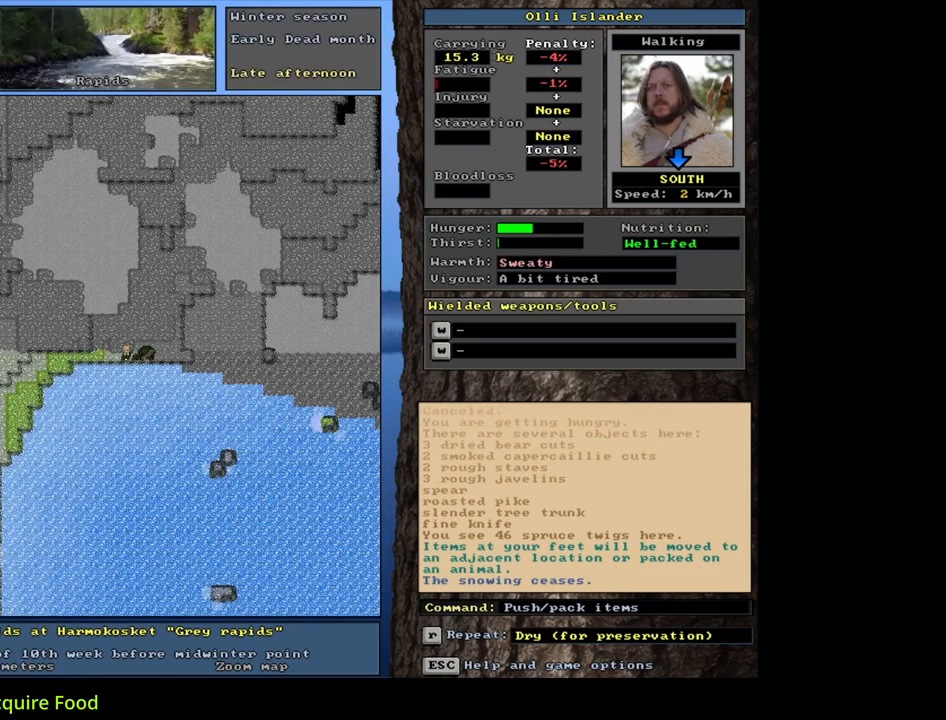
{"keys": ["ctrl_l"], "mouse": [], "events": [[167, "ctrl_l", "down"], [267, "num9", "down"], [367, "num9", "up"]]}
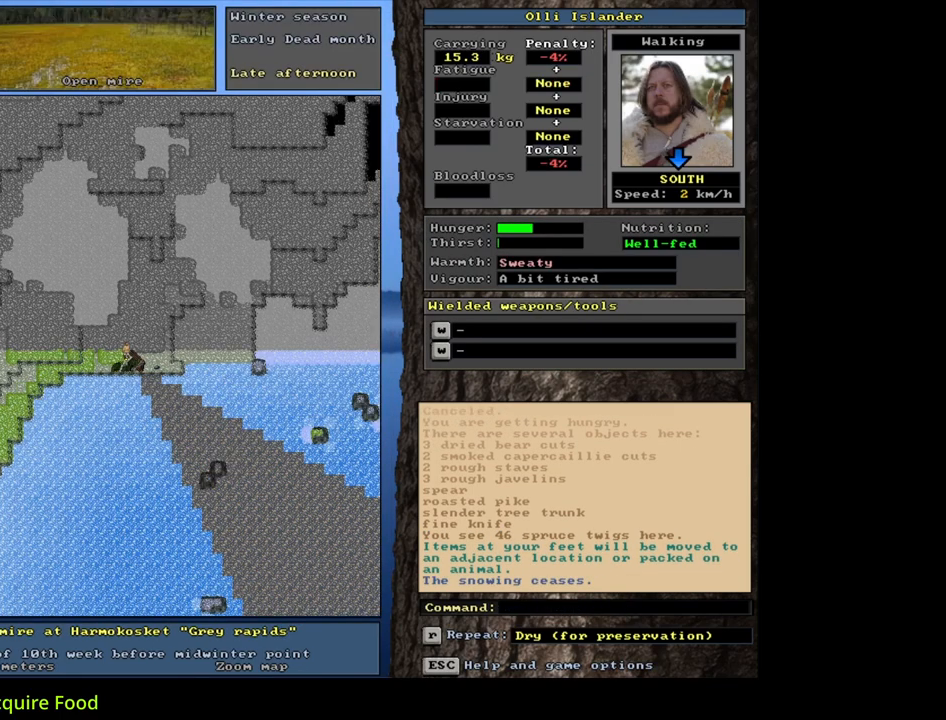
{"keys": [], "mouse": [], "events": [[17, "num3", "down"], [117, "num3", "up"], [167, "ctrl_l", "up"]]}
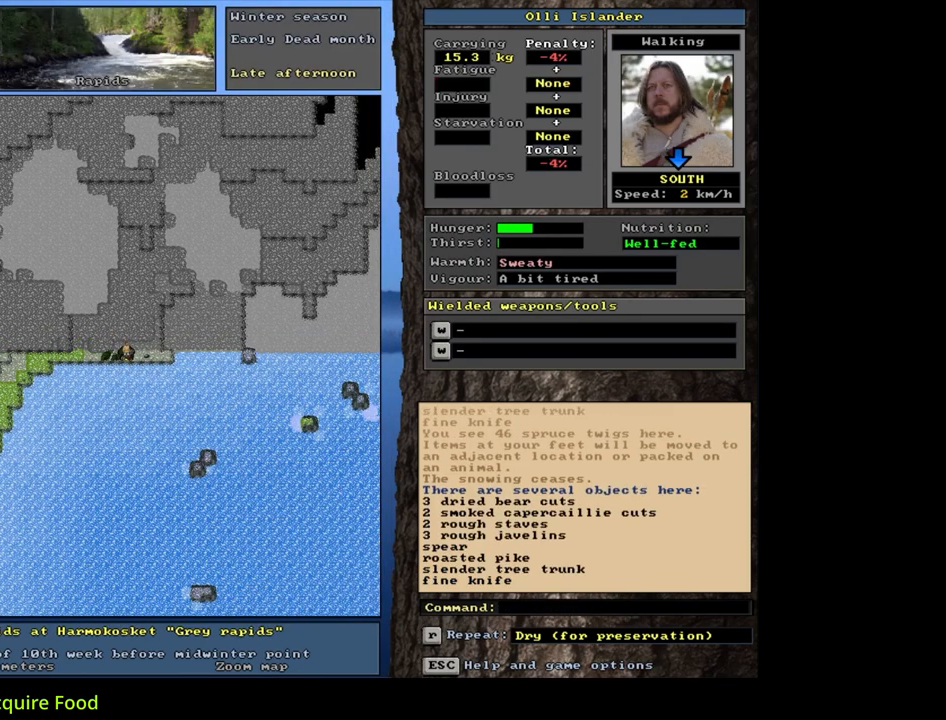
{"keys": [], "mouse": [], "events": [[217, "f", "down"], [250, "4", "down"], [300, "f", "up"], [367, "4", "up"]]}
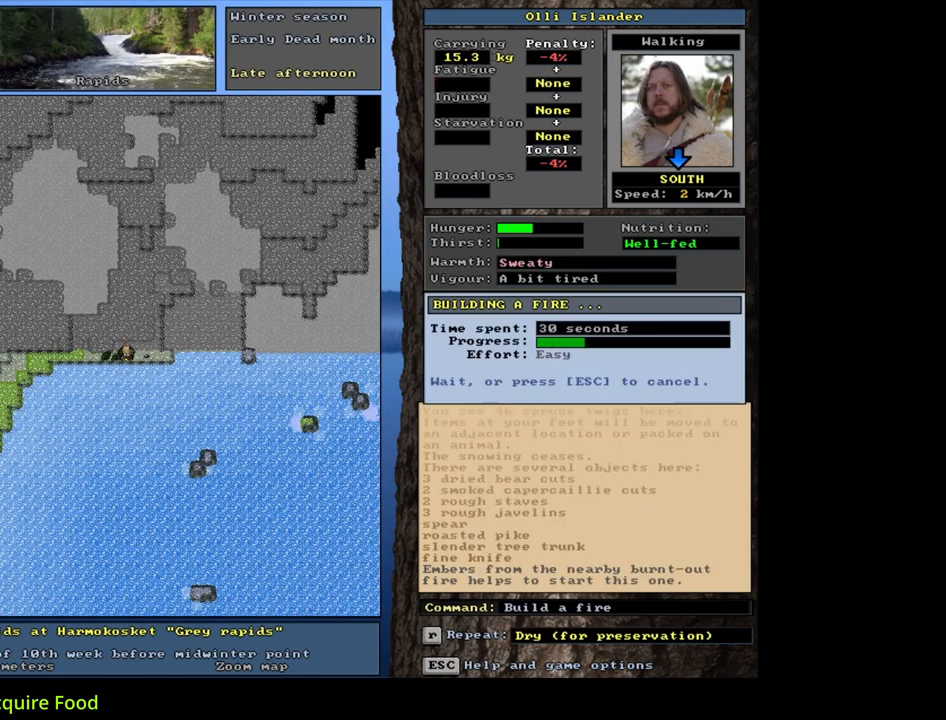
{"keys": [], "mouse": [], "events": []}
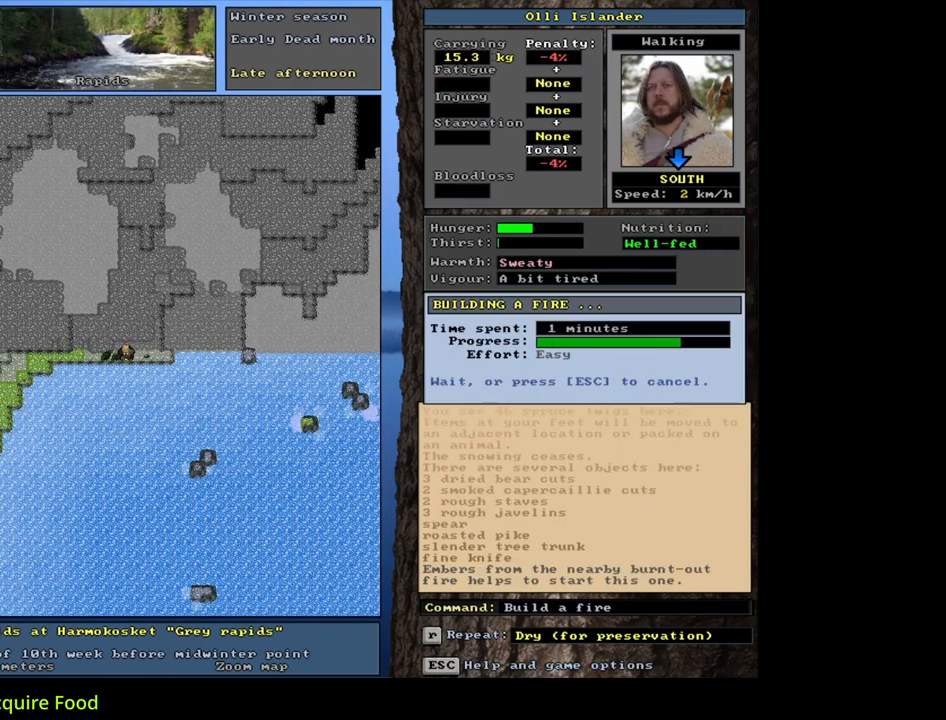
{"keys": [], "mouse": [], "events": []}
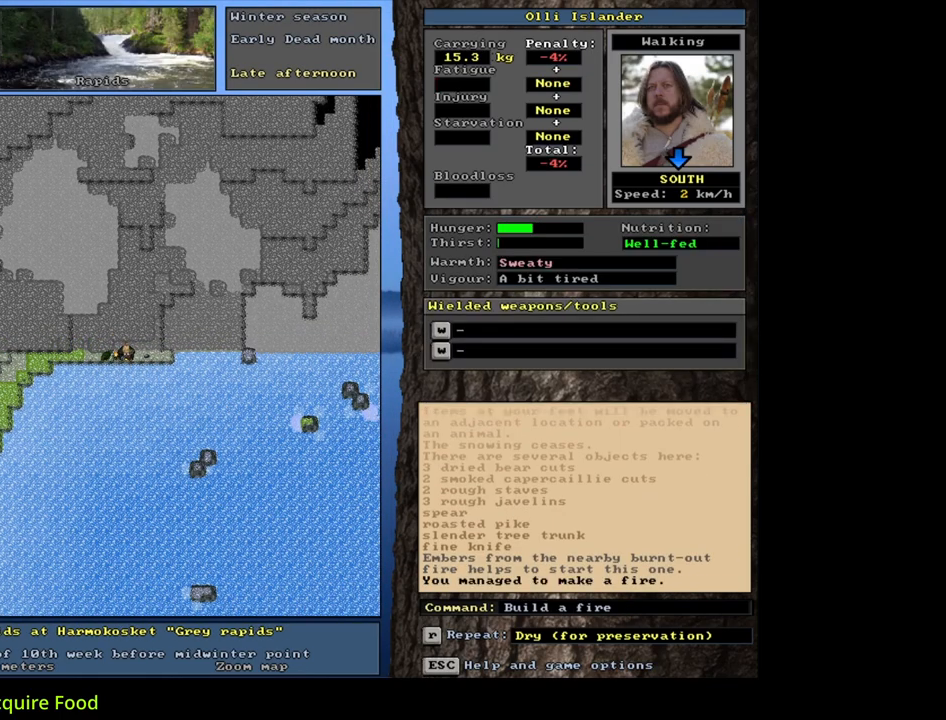
{"keys": [], "mouse": [], "events": []}
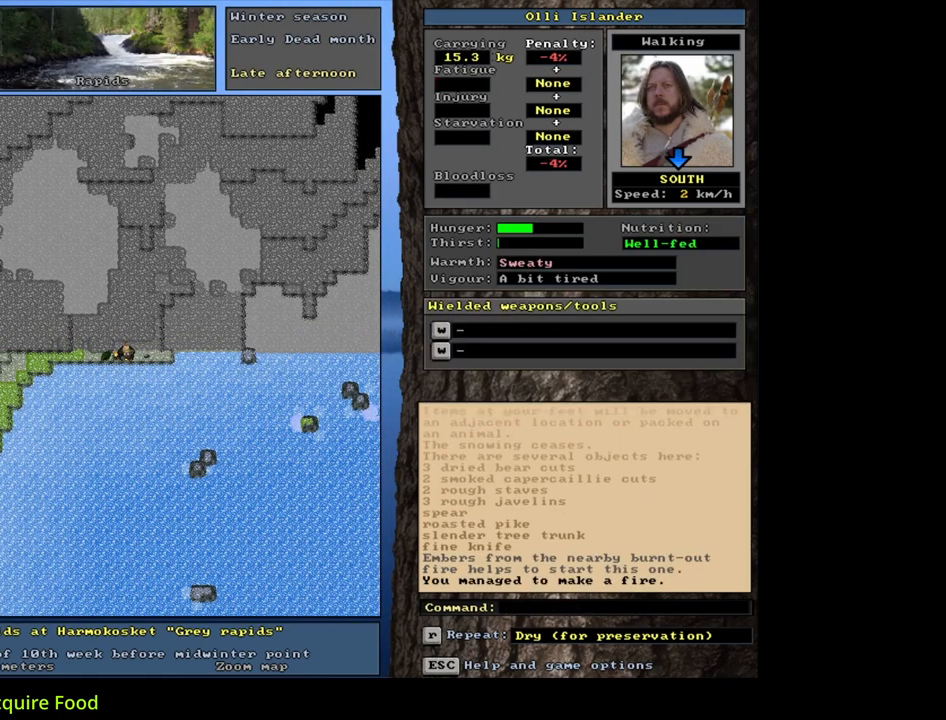
{"keys": [], "mouse": [], "events": [[33, "alt_l", "down"], [100, "c", "down"], [200, "alt_l", "up"], [200, "c", "up"], [267, "r", "down"], [367, "r", "up"]]}
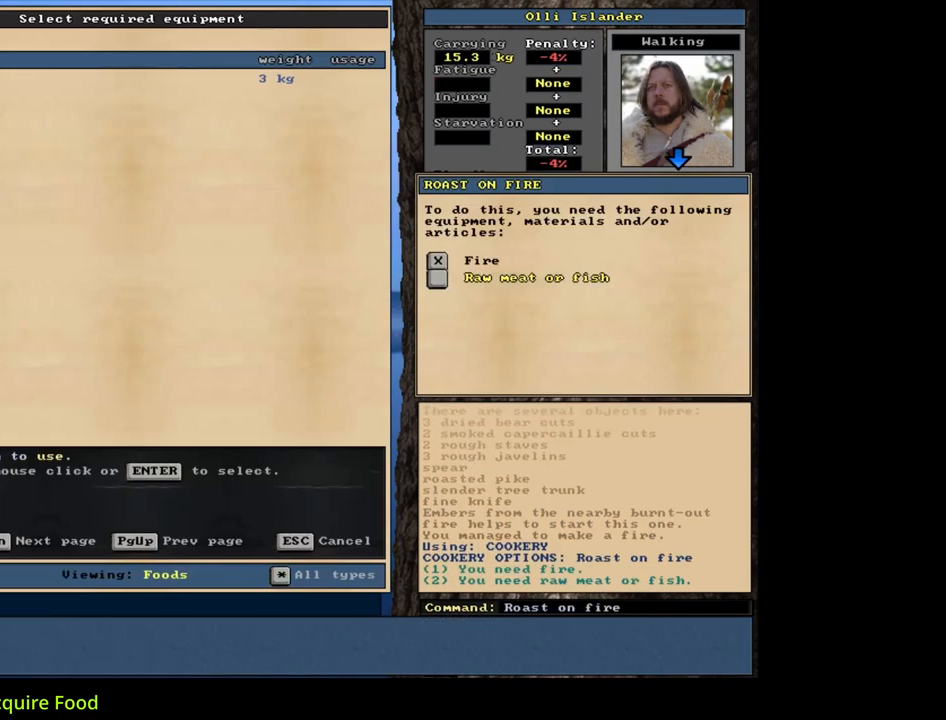
{"keys": ["space"], "mouse": [], "events": [[217, "return", "down"], [300, "return", "up"], [350, "return", "down"], [450, "return", "up"], [500, "space", "down"]]}
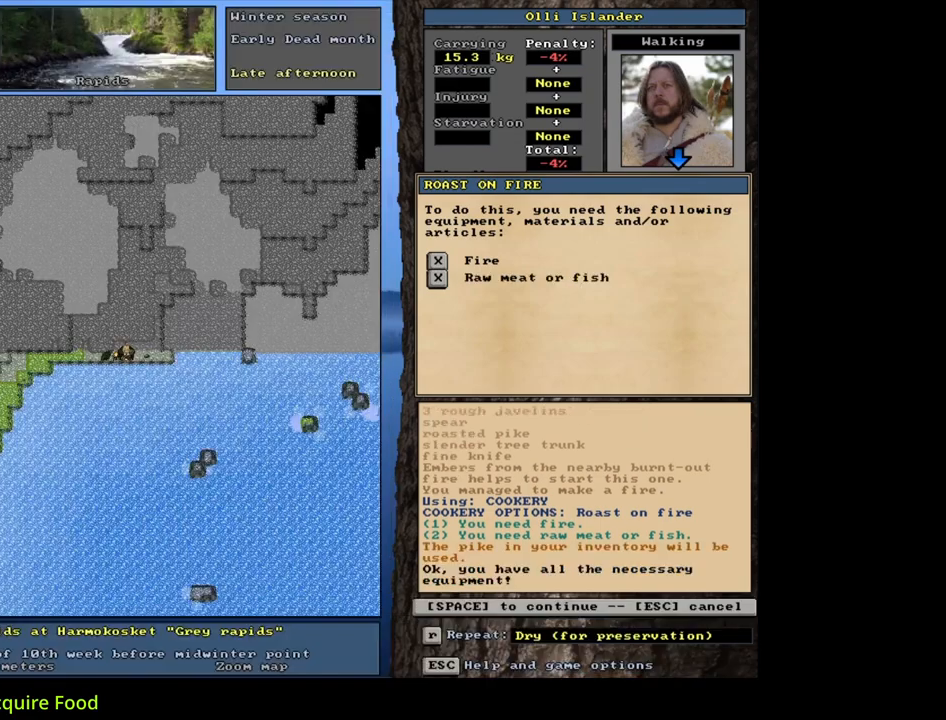
{"keys": [], "mouse": [], "events": [[83, "space", "up"]]}
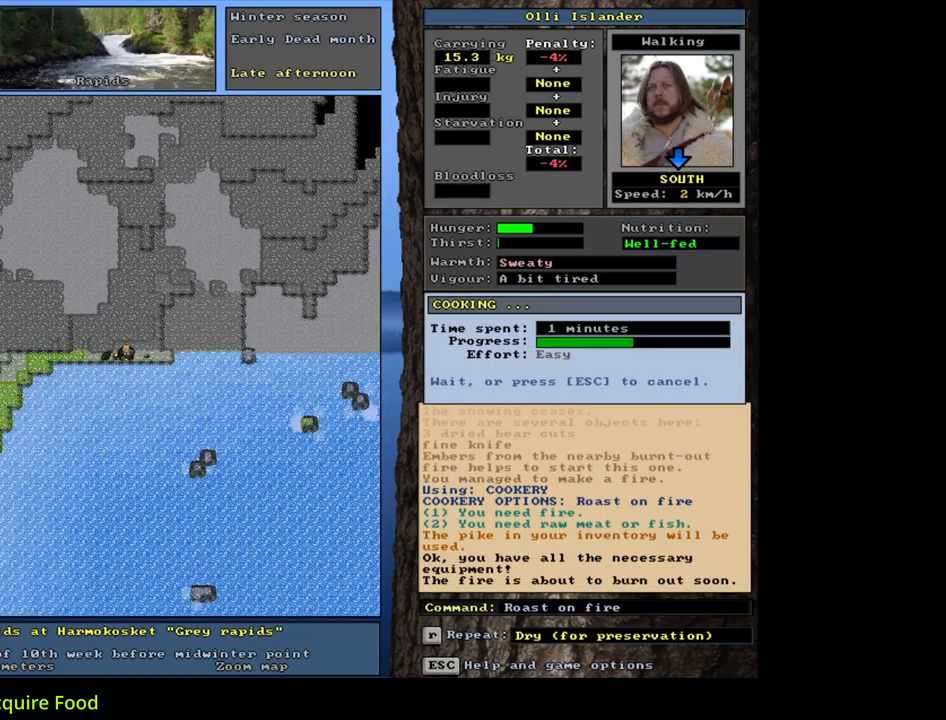
{"keys": [], "mouse": [], "events": []}